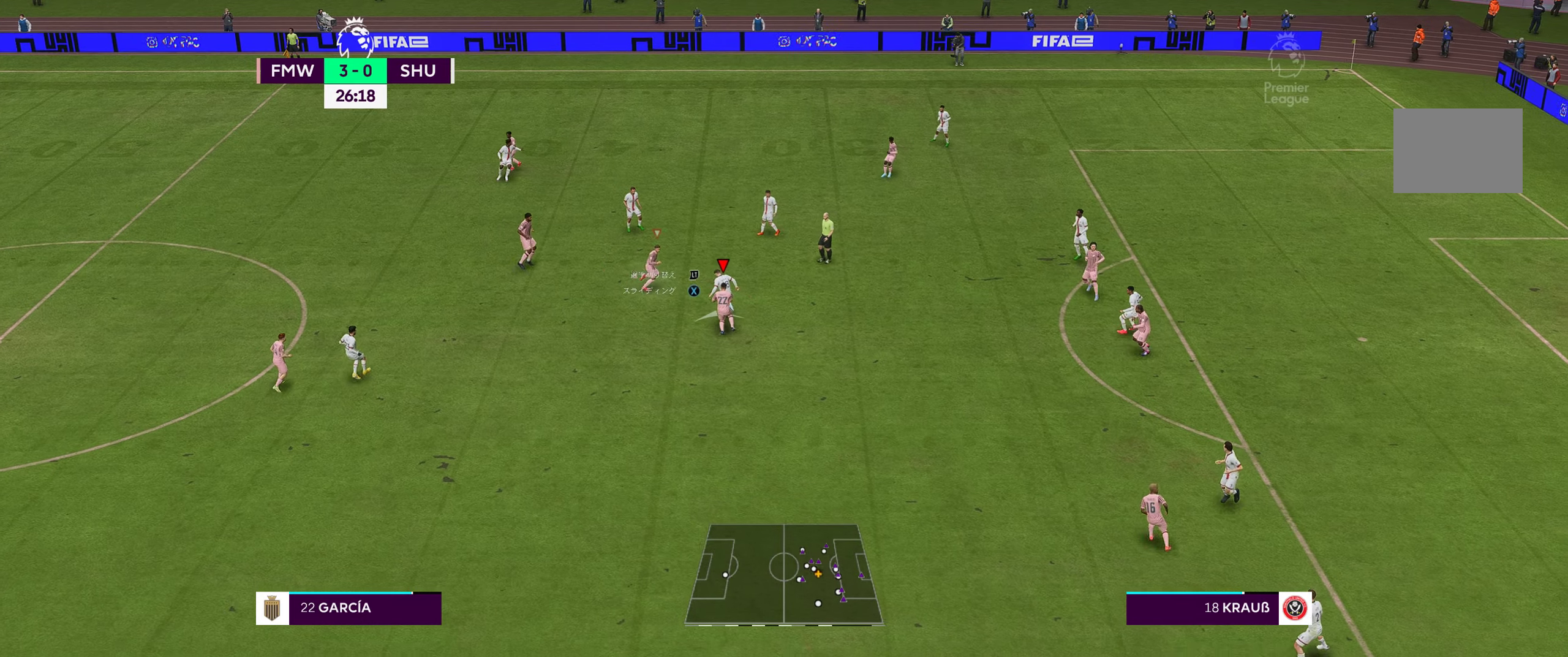
Gameplay with a controller (Xbox layout); each line is a JSON object with the inputs held at the frame after it. "events" lists button and stick changes between this image and that frame as [ms after this image, input, new state], when the widget could be followed in between. Not read: L3 R3.
{"buttons": [], "left_stick": "down-left", "right_stick": "center", "events": [[183, "left_stick", "up-left"], [383, "R2", "up"], [383, "left_stick", "down-left"]]}
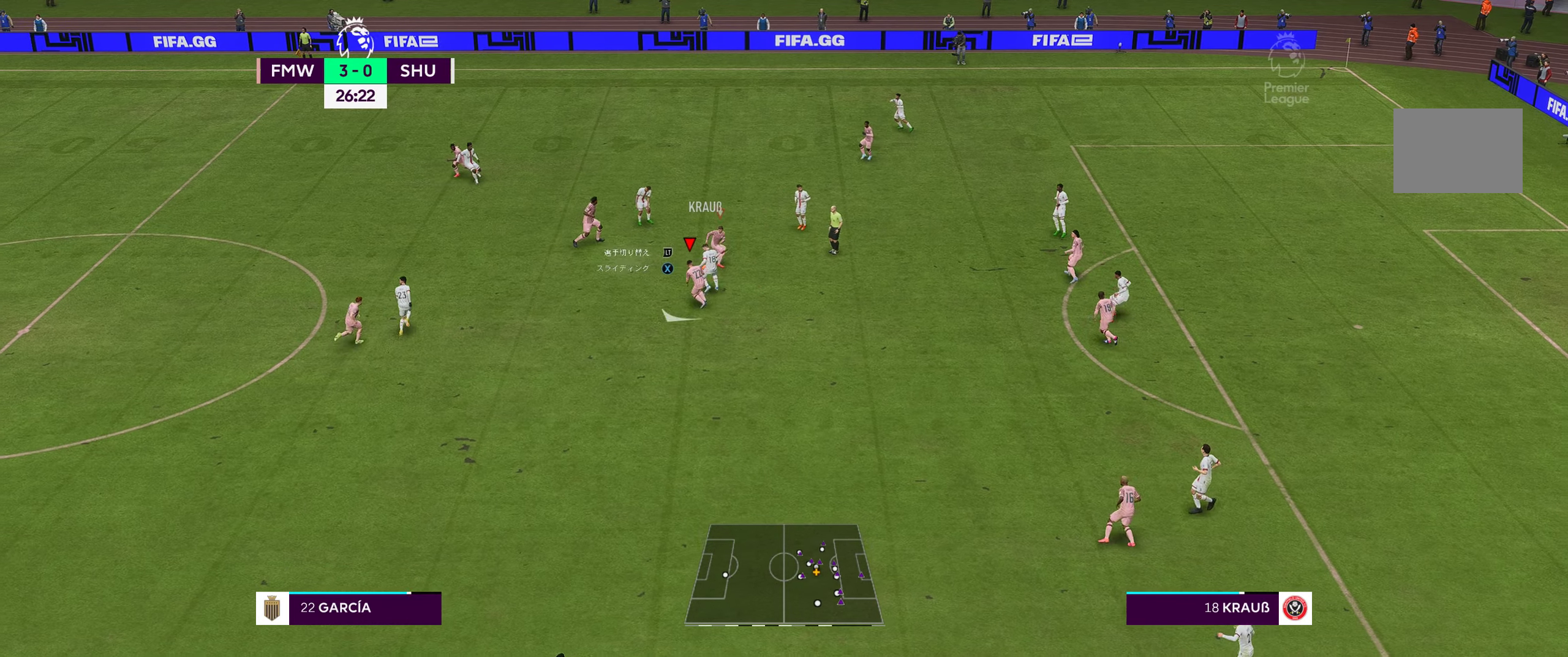
{"buttons": ["R2"], "left_stick": "up-left", "right_stick": "center", "events": [[83, "left_stick", "left"], [133, "L2", "down"], [167, "R2", "down"], [483, "left_stick", "up-left"], [500, "L2", "up"]]}
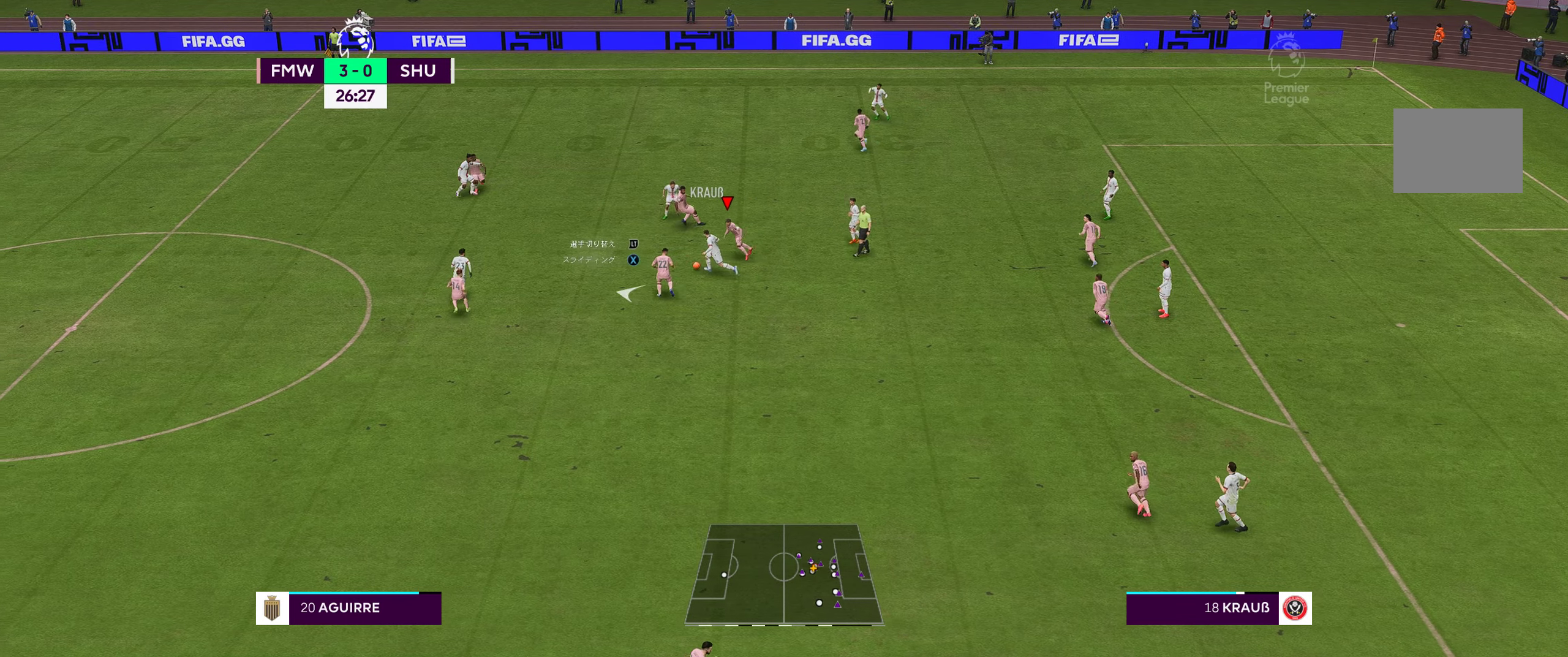
{"buttons": ["R2"], "left_stick": "up-left", "right_stick": "center", "events": []}
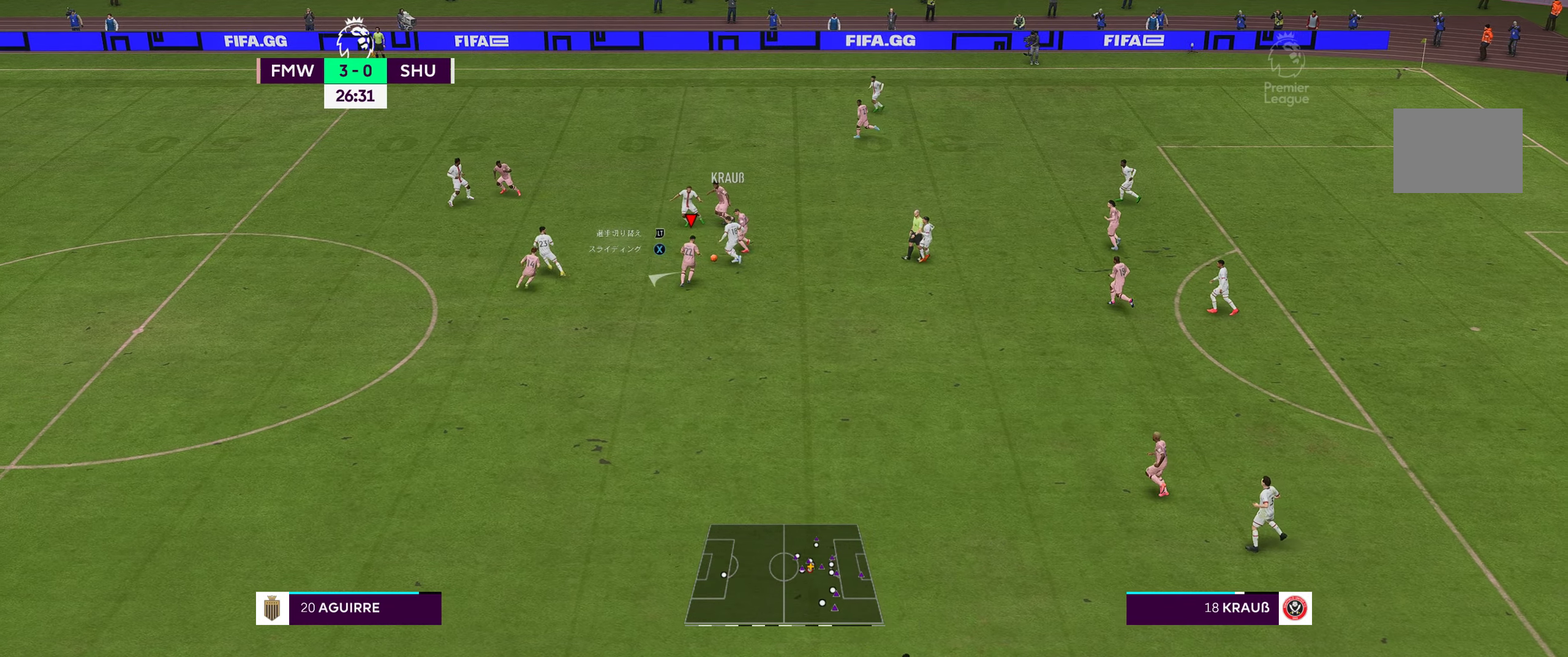
{"buttons": ["R2"], "left_stick": "up-left", "right_stick": "center", "events": [[17, "L2", "down"], [267, "L2", "up"], [267, "R2", "up"], [367, "R2", "down"]]}
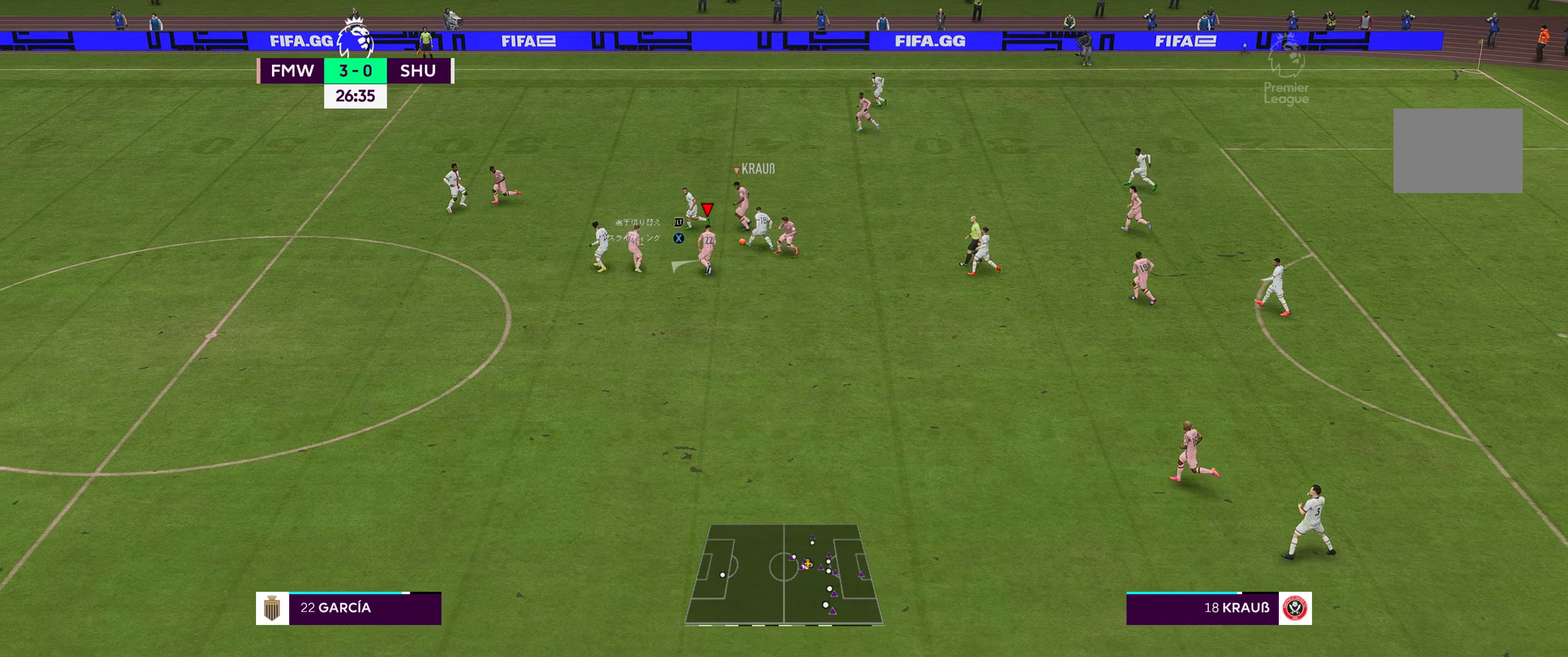
{"buttons": [], "left_stick": "down-left", "right_stick": "center", "events": [[317, "left_stick", "center"], [333, "R2", "up"], [400, "left_stick", "down-right"], [483, "left_stick", "down-left"]]}
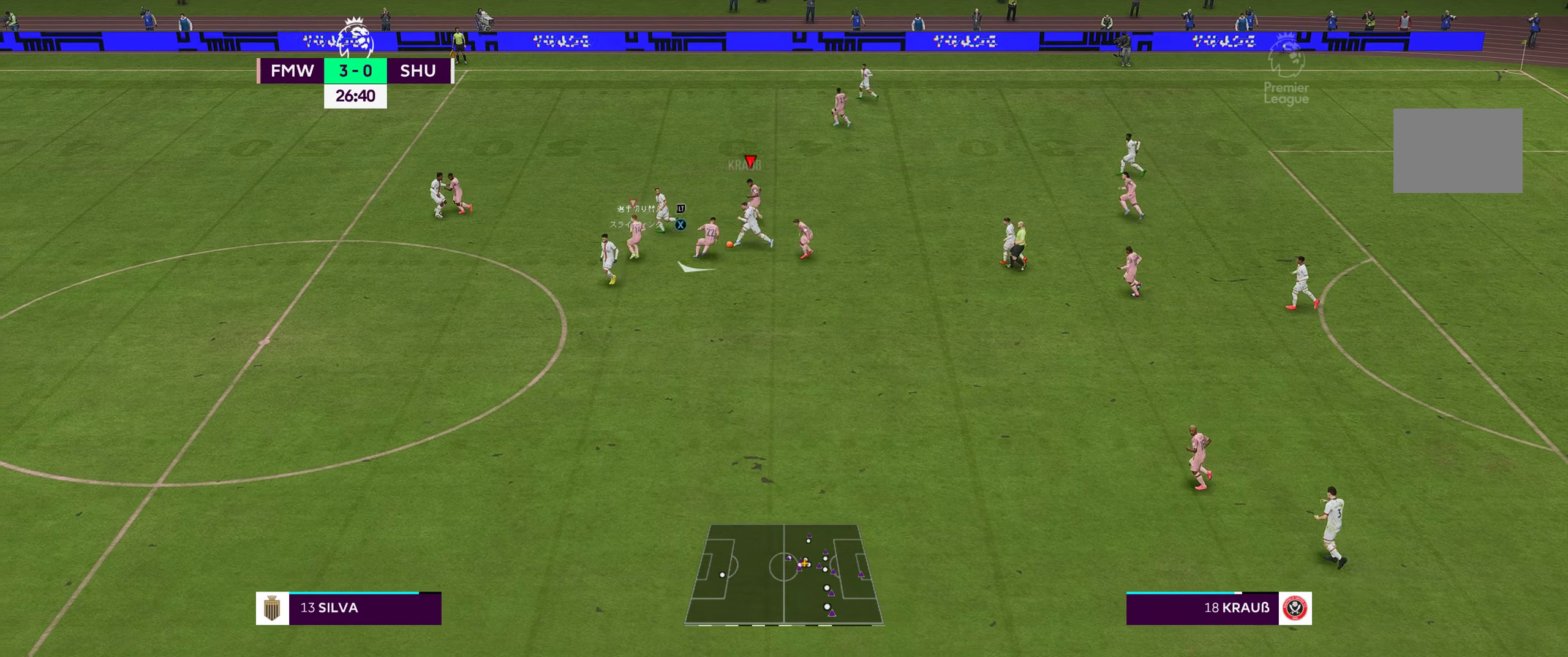
{"buttons": ["R2"], "left_stick": "up-left", "right_stick": "center", "events": [[33, "R2", "down"], [67, "L2", "down"], [117, "left_stick", "left"], [217, "left_stick", "up-left"], [467, "L2", "up"]]}
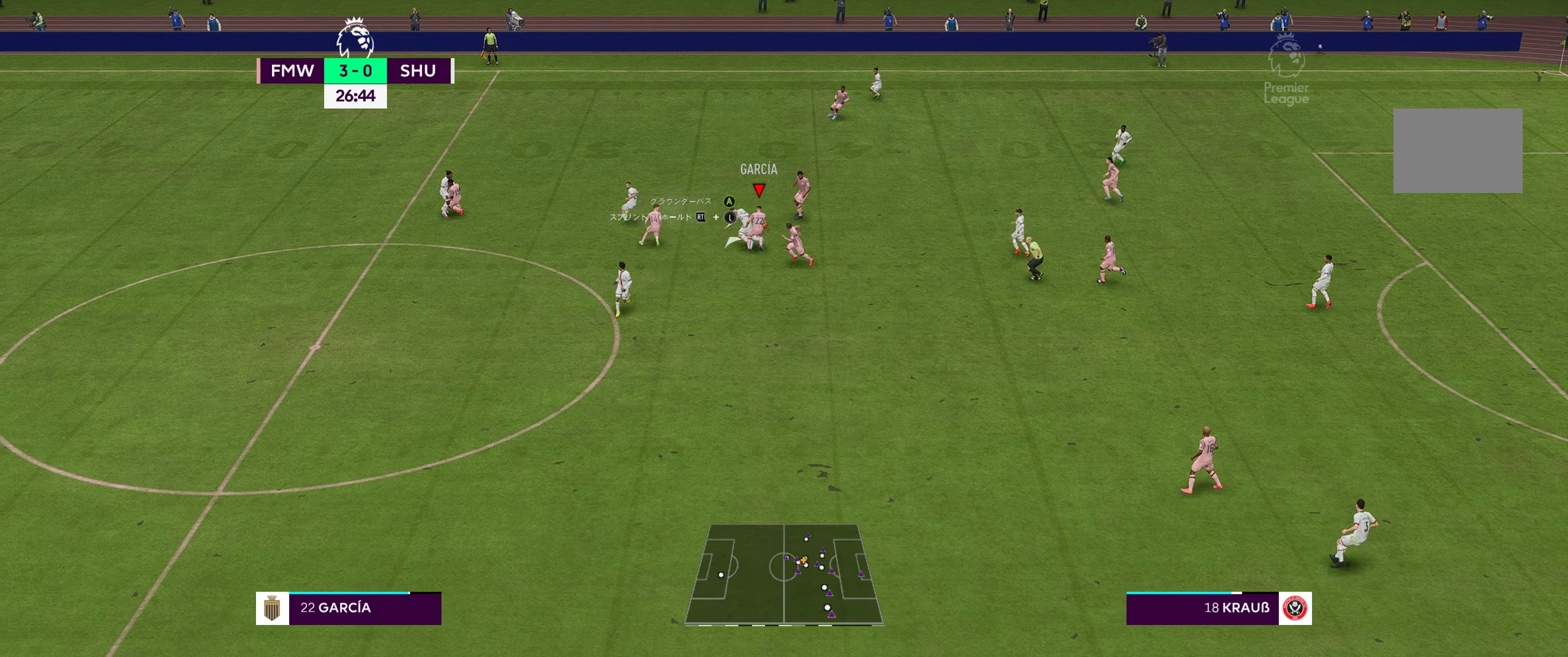
{"buttons": [], "left_stick": "up-right", "right_stick": "center", "events": [[67, "R2", "up"], [150, "left_stick", "up"], [283, "left_stick", "up-right"]]}
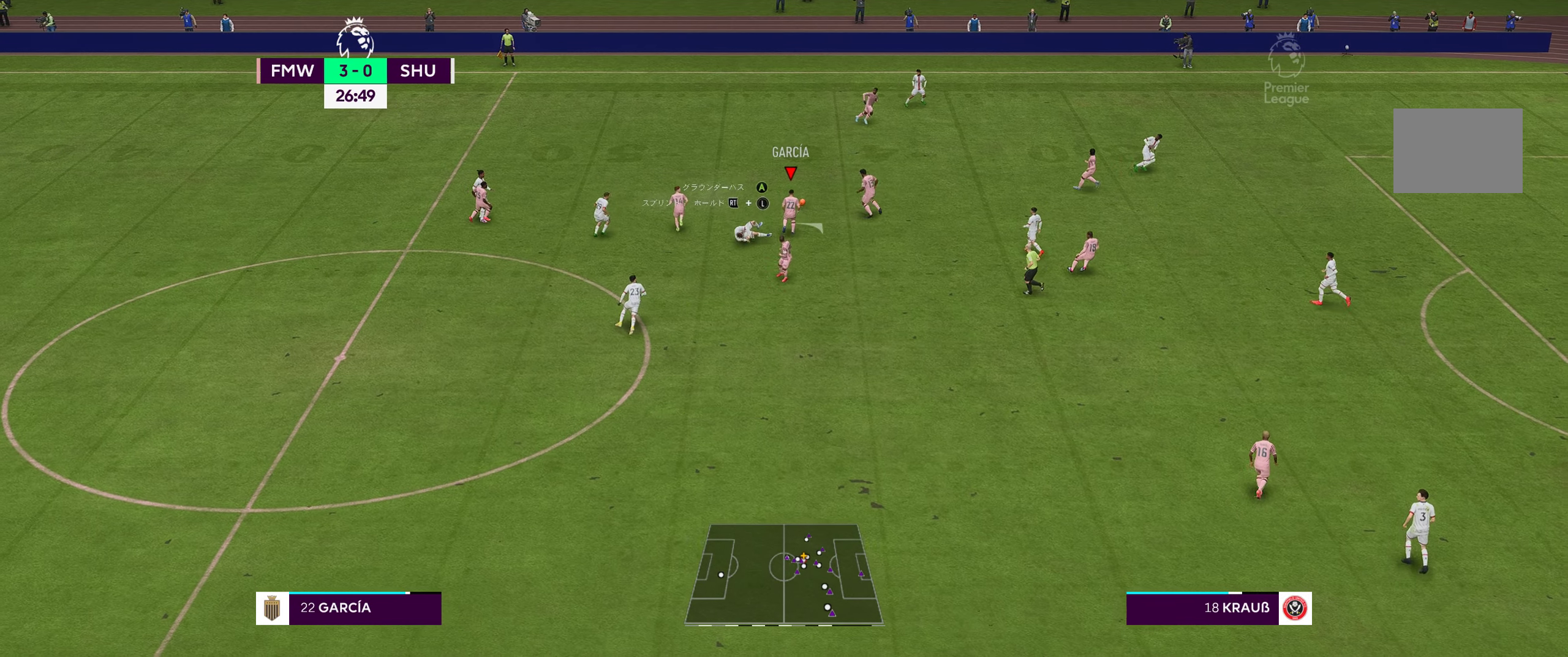
{"buttons": ["A"], "left_stick": "up-right", "right_stick": "center", "events": [[17, "A", "down"], [183, "A", "up"], [467, "A", "down"]]}
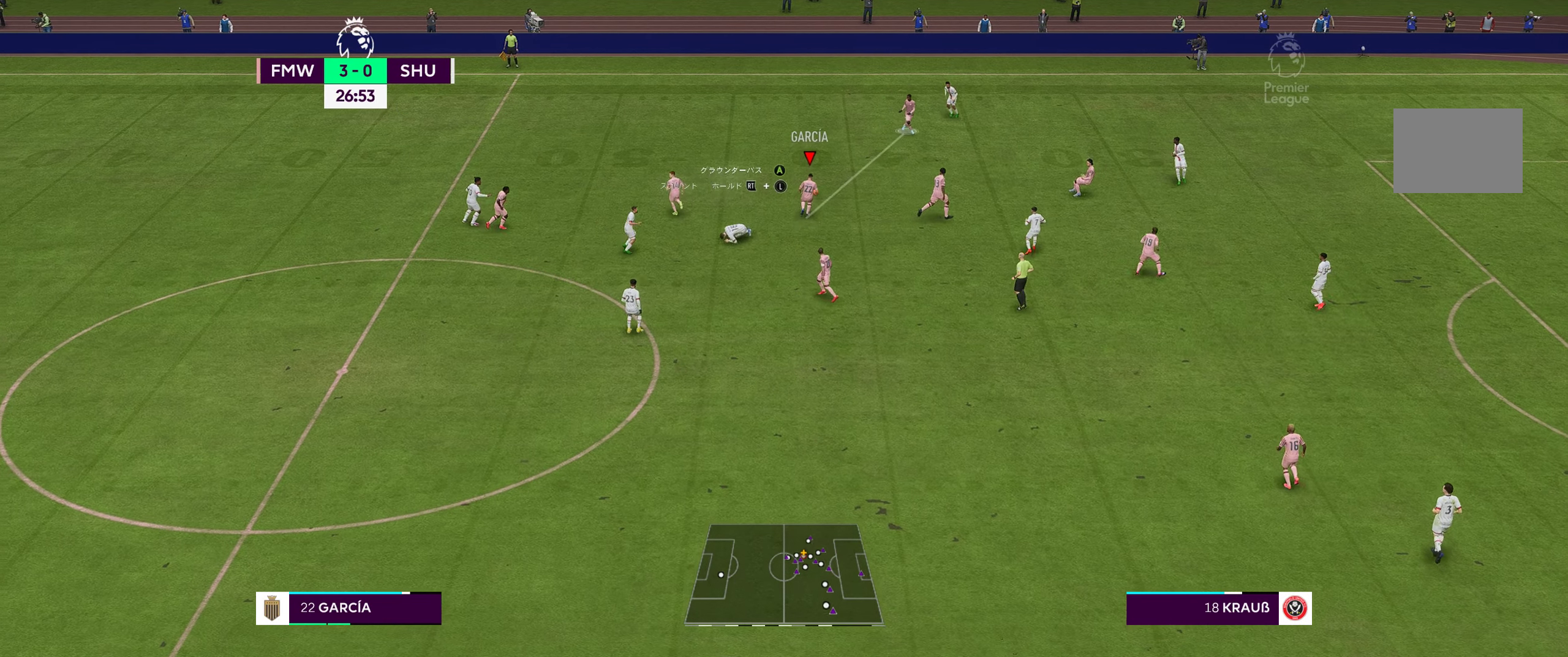
{"buttons": [], "left_stick": "up-right", "right_stick": "center", "events": [[133, "A", "up"]]}
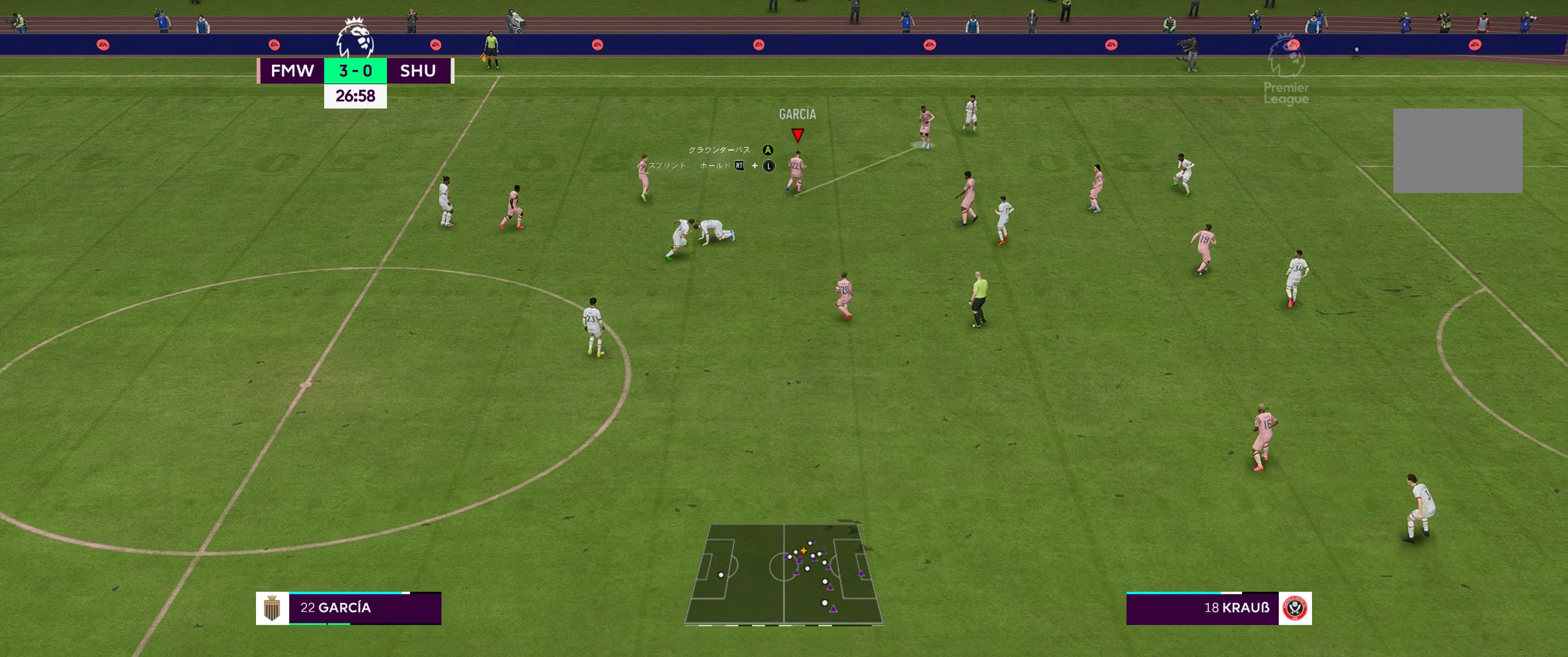
{"buttons": [], "left_stick": "down", "right_stick": "center", "events": [[167, "left_stick", "right"], [267, "left_stick", "center"], [500, "left_stick", "down"]]}
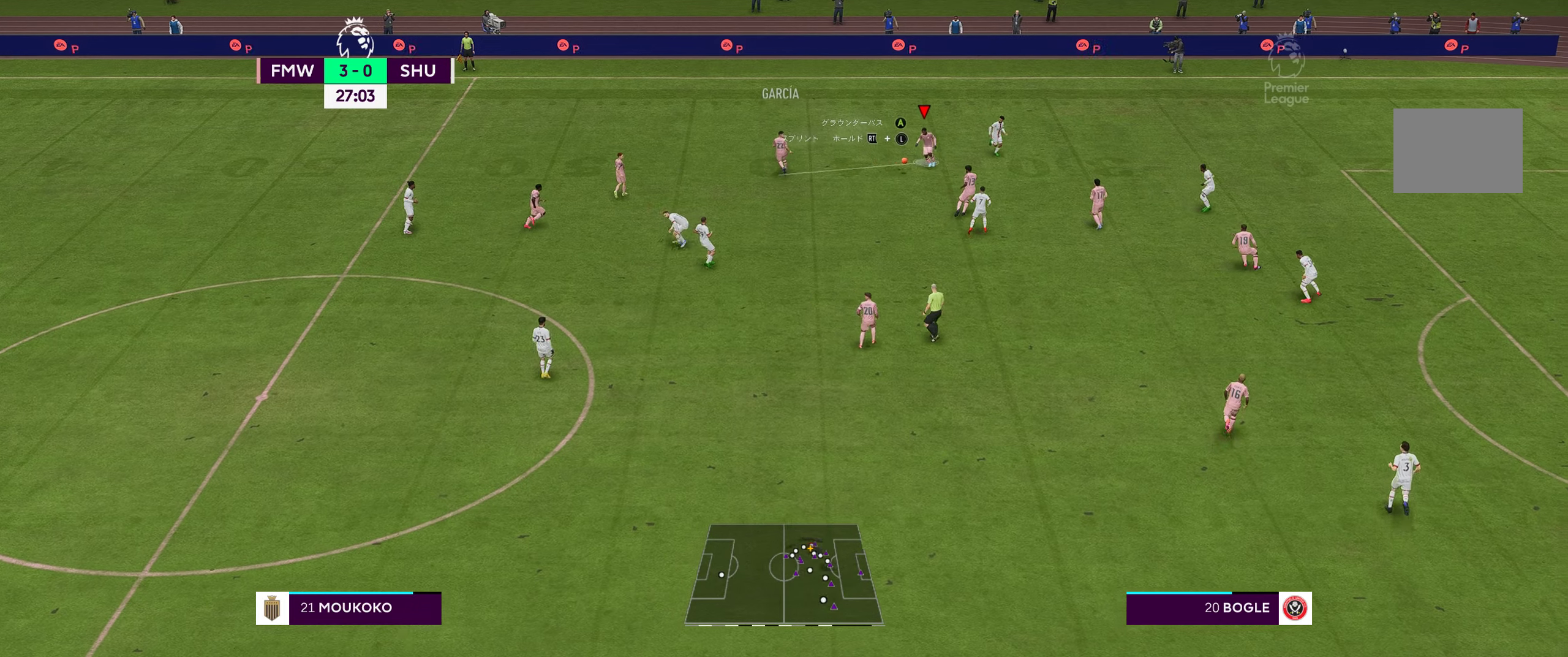
{"buttons": [], "left_stick": "down", "right_stick": "center", "events": [[17, "A", "down"], [250, "A", "up"]]}
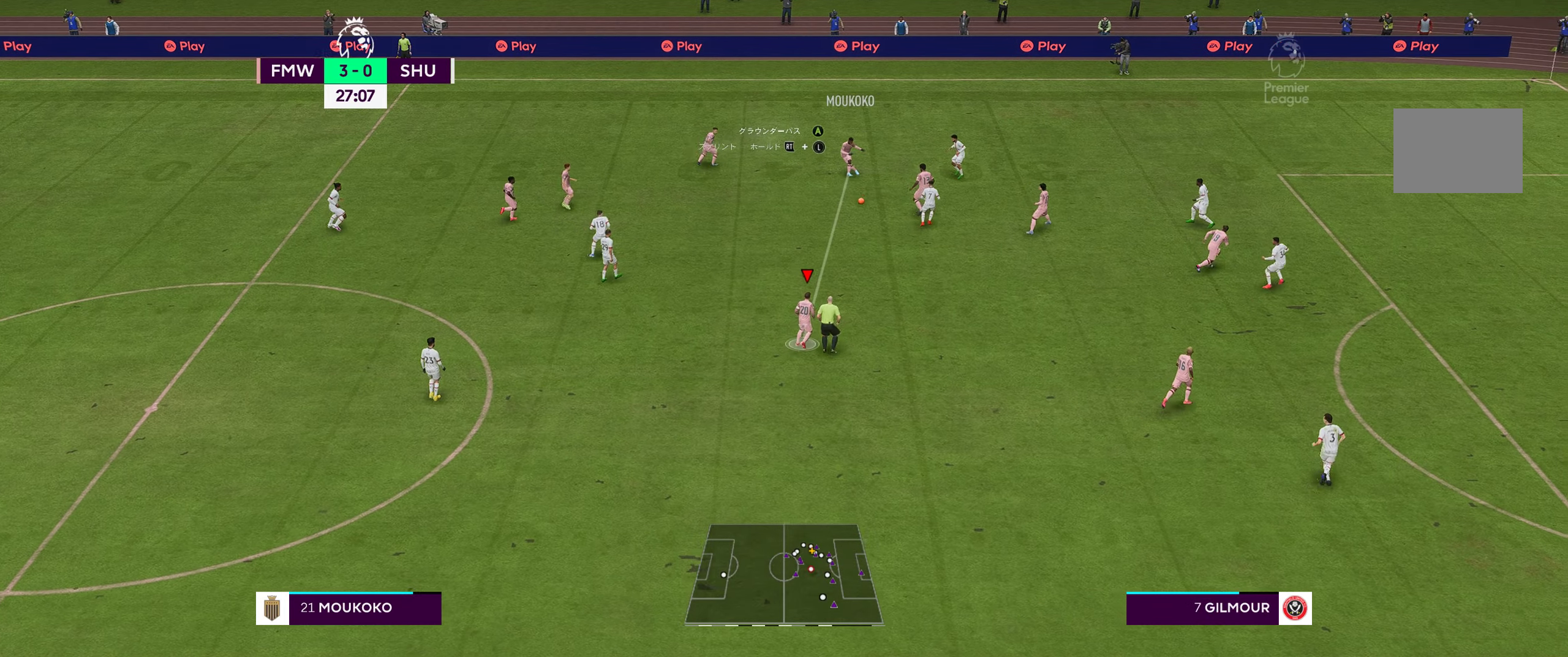
{"buttons": [], "left_stick": "right", "right_stick": "center", "events": [[250, "left_stick", "center"], [450, "left_stick", "right"]]}
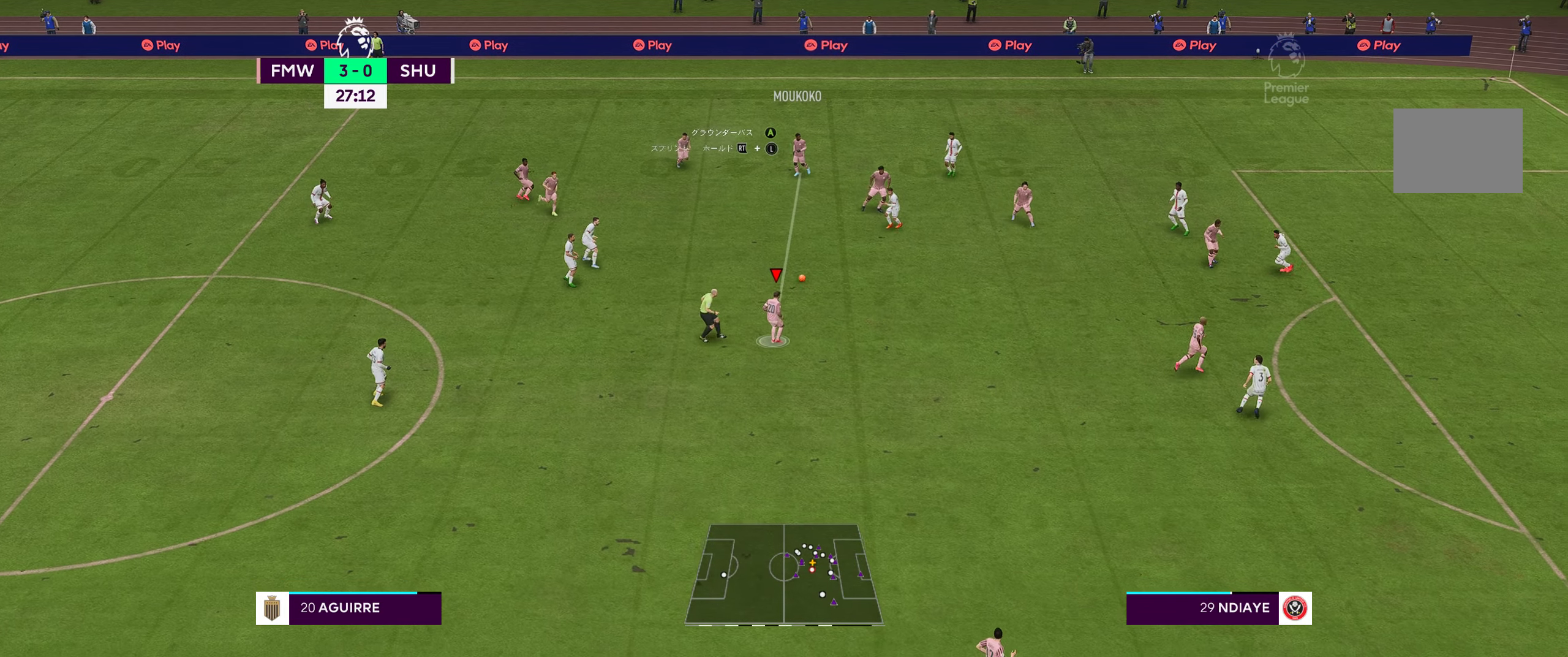
{"buttons": [], "left_stick": "right", "right_stick": "center", "events": [[84, "A", "down"], [267, "A", "up"]]}
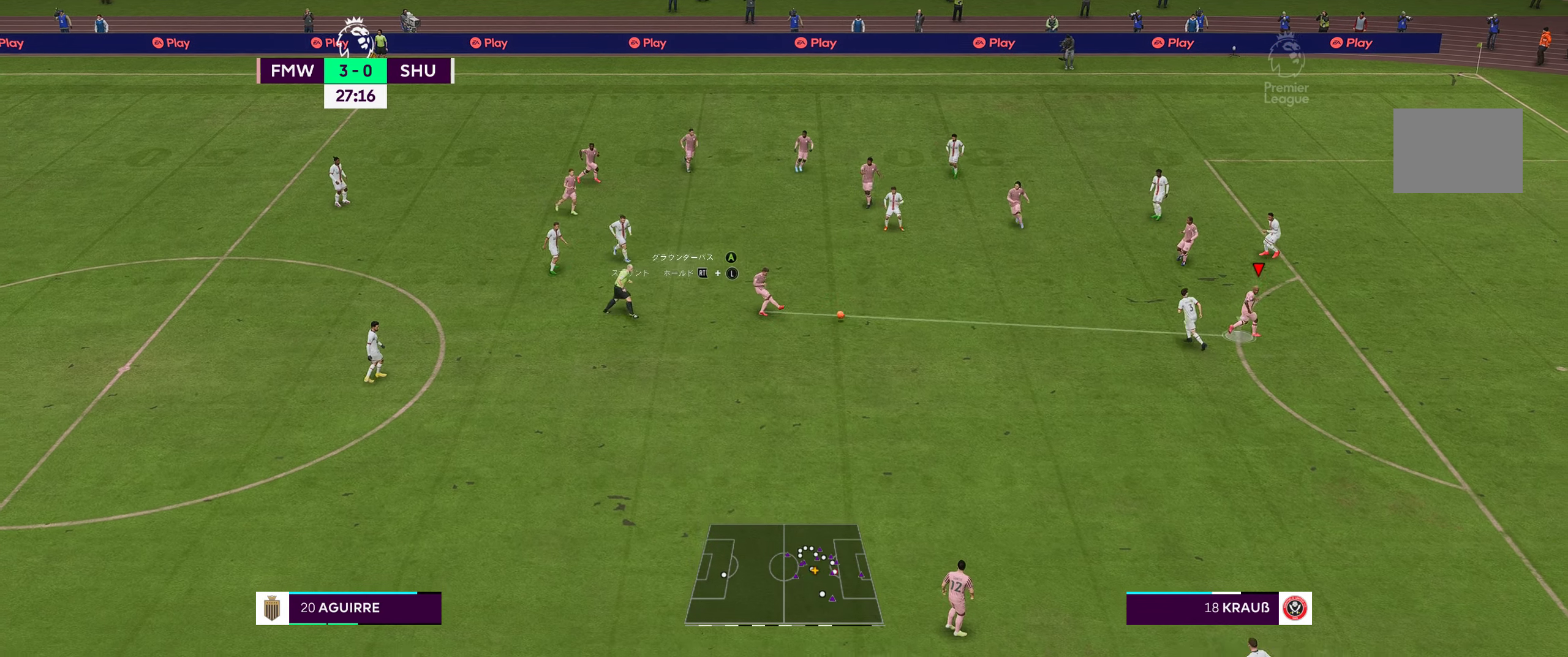
{"buttons": [], "left_stick": "center", "right_stick": "center", "events": [[184, "left_stick", "center"]]}
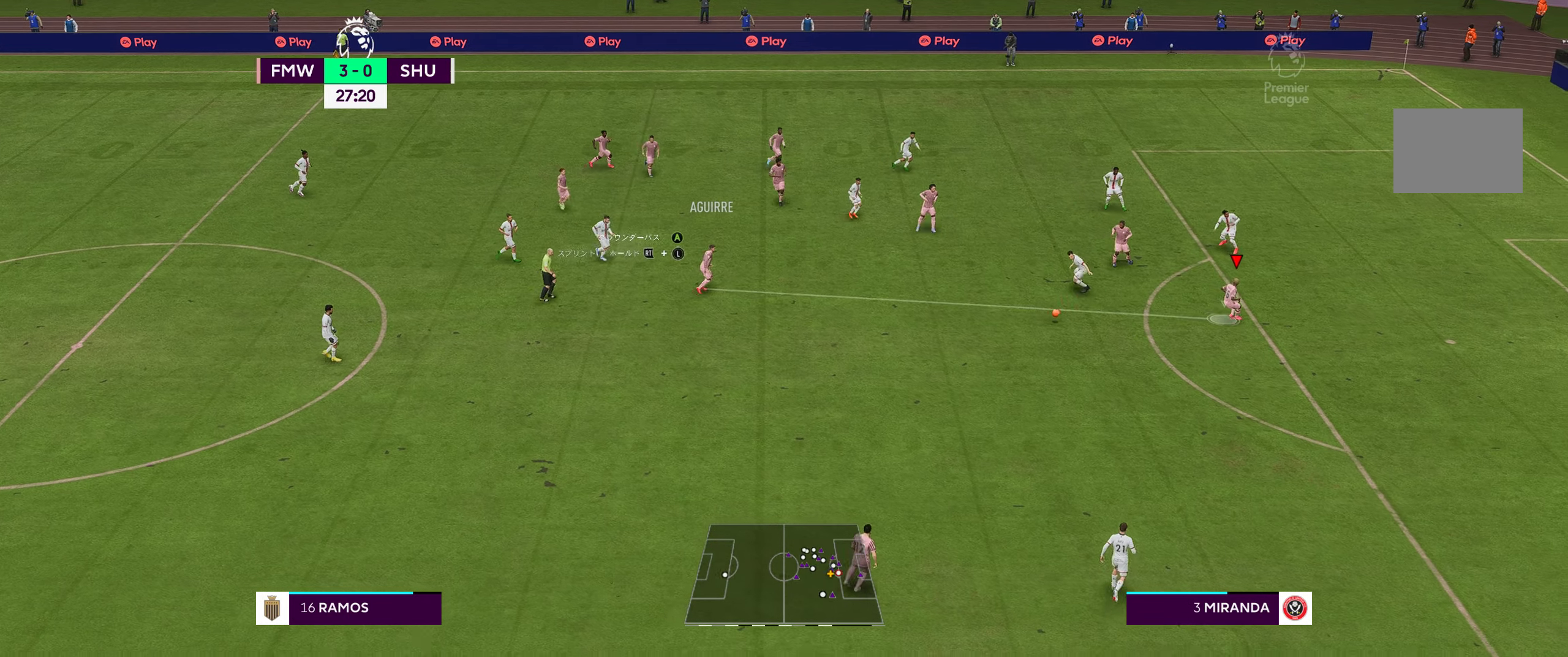
{"buttons": [], "left_stick": "right", "right_stick": "center", "events": [[284, "left_stick", "right"]]}
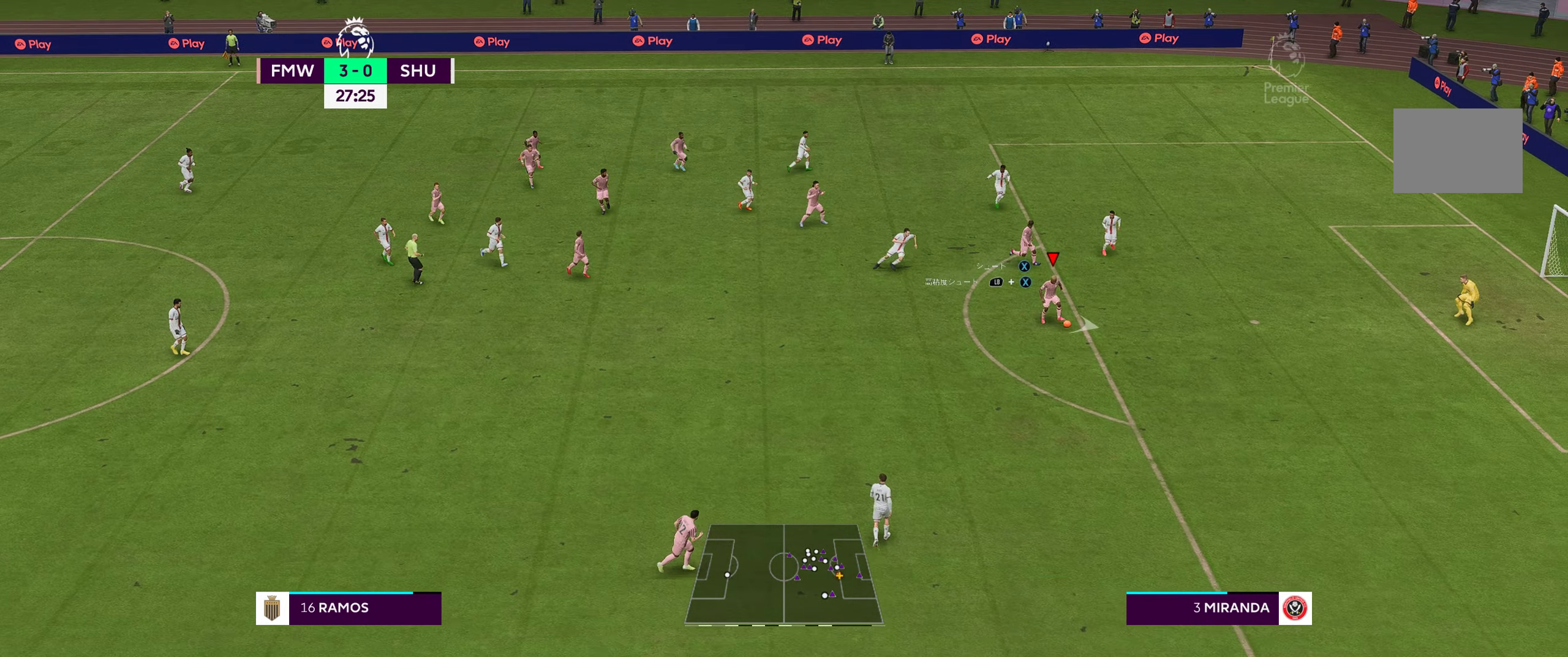
{"buttons": [], "left_stick": "right", "right_stick": "center", "events": []}
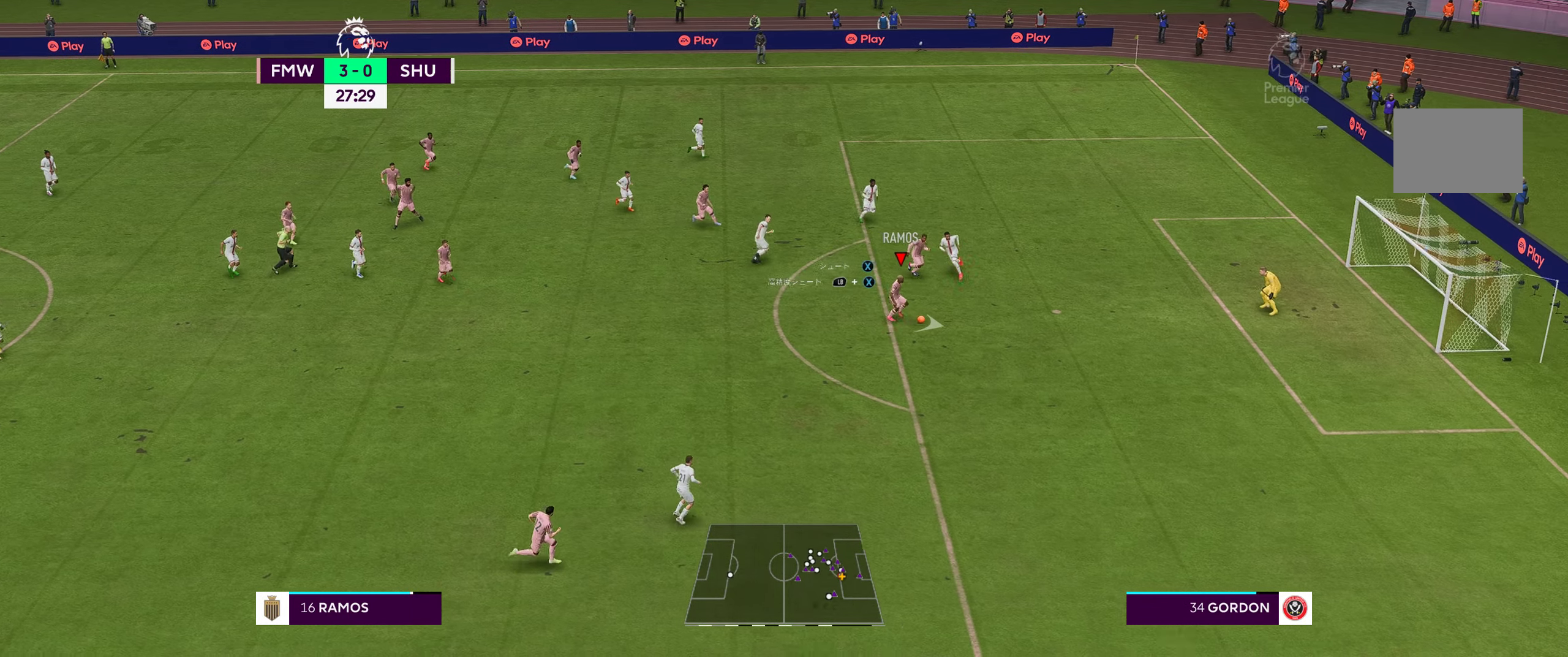
{"buttons": [], "left_stick": "right", "right_stick": "center", "events": [[250, "X", "down"], [434, "X", "up"]]}
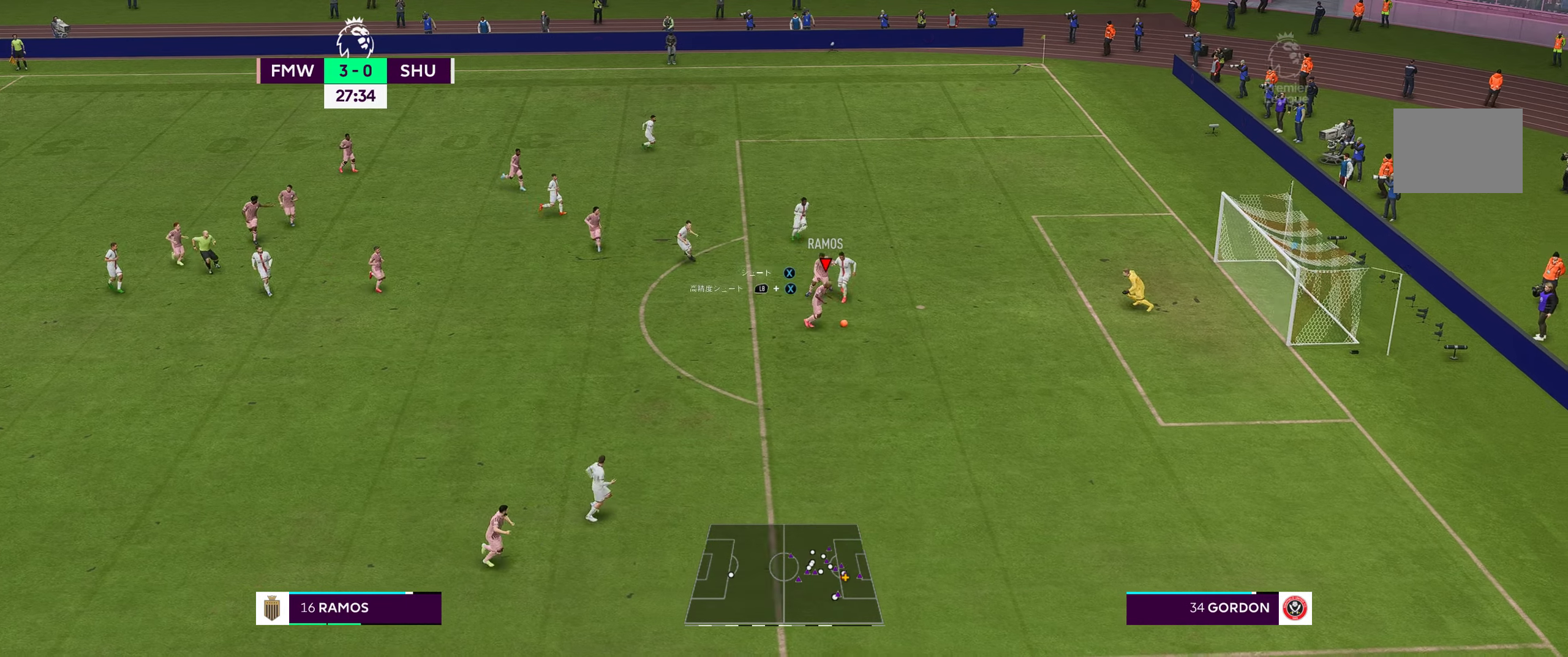
{"buttons": [], "left_stick": "center", "right_stick": "center", "events": [[317, "left_stick", "center"]]}
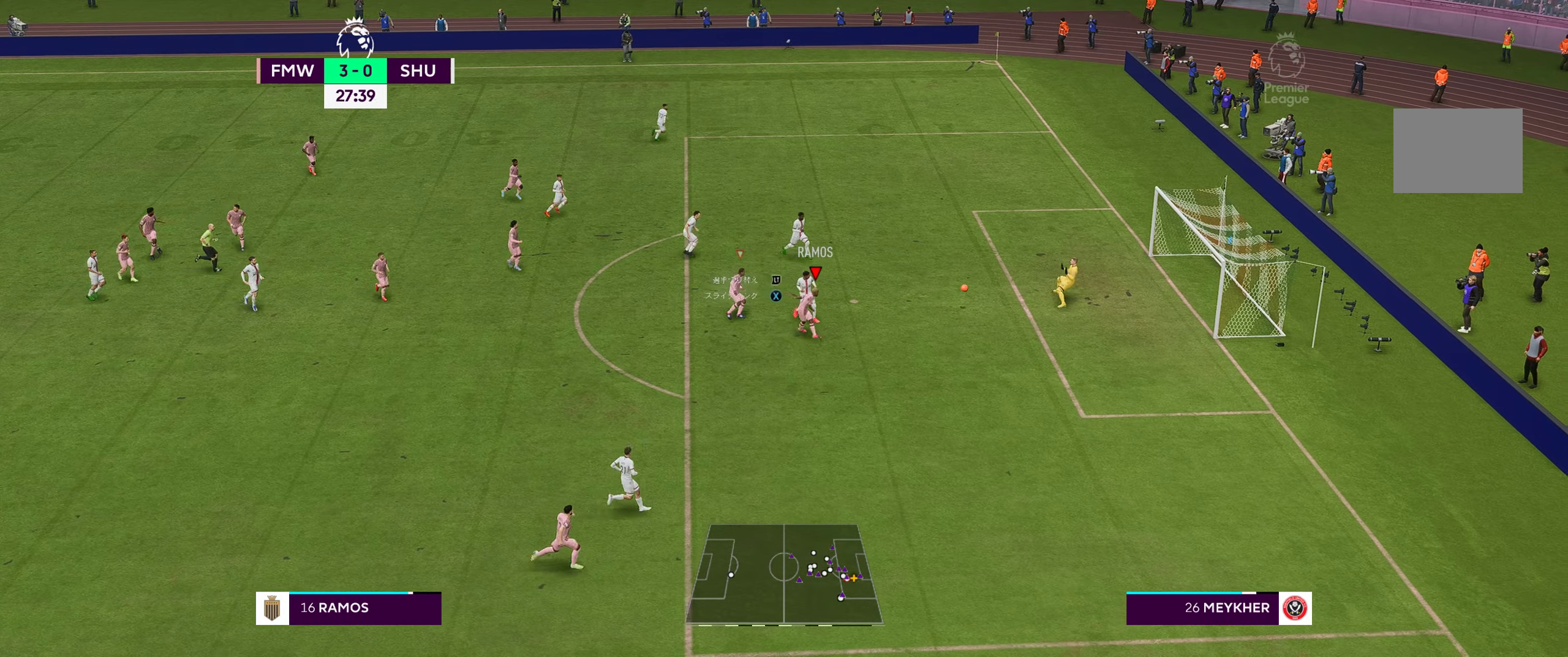
{"buttons": [], "left_stick": "center", "right_stick": "center", "events": []}
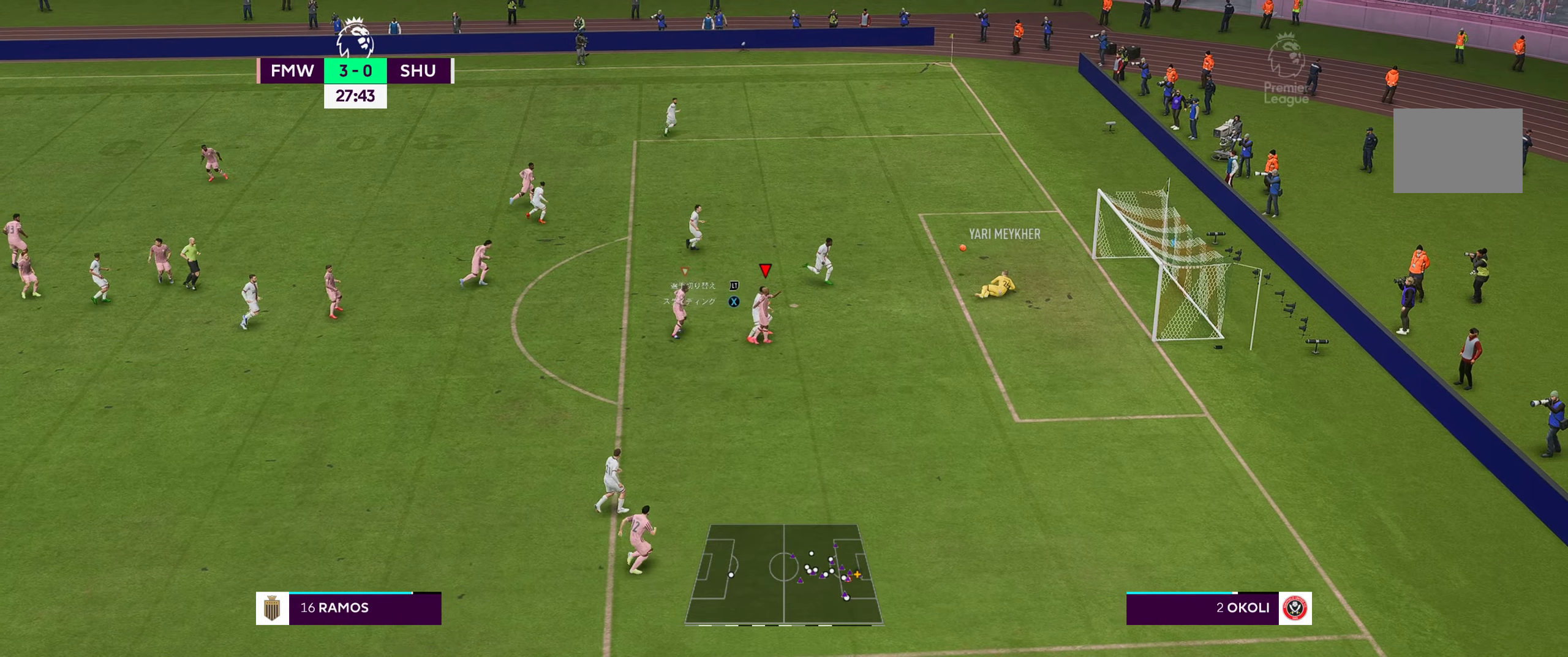
{"buttons": [], "left_stick": "up", "right_stick": "center", "events": [[350, "left_stick", "up"]]}
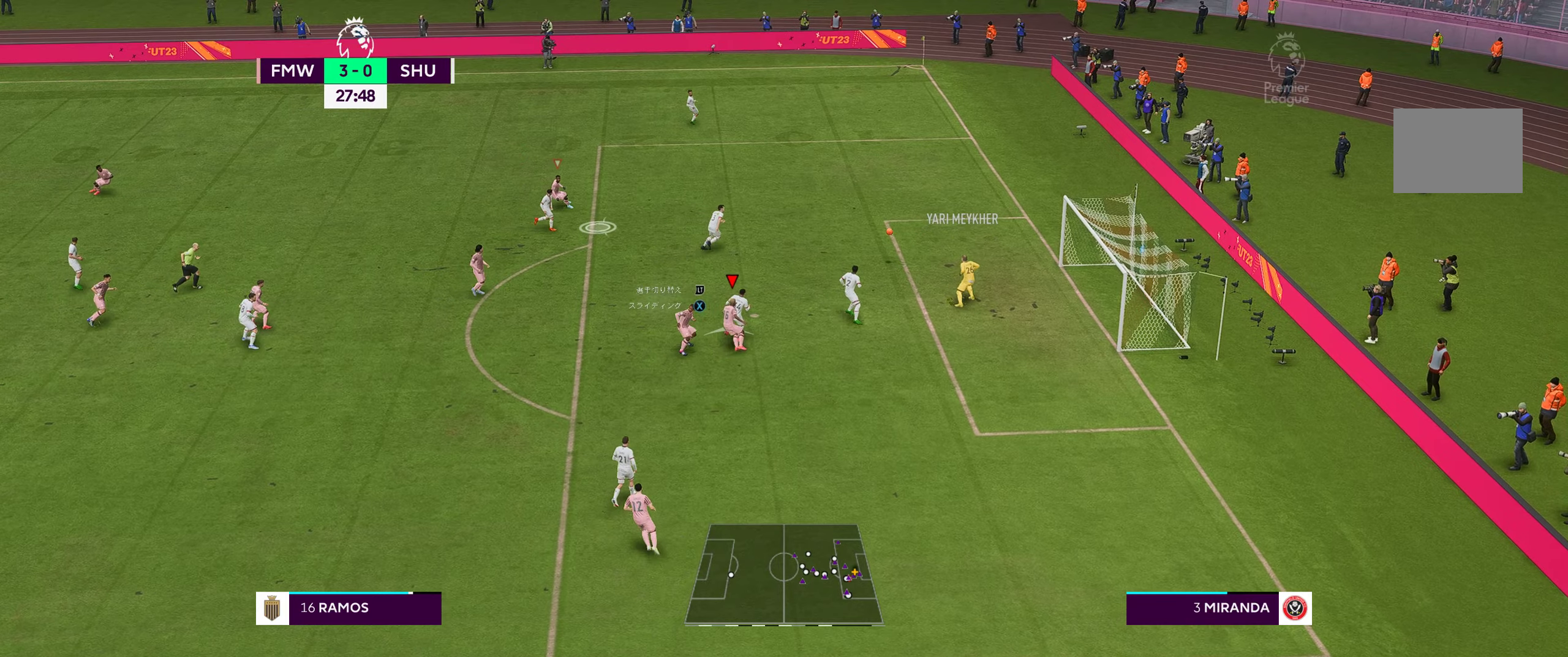
{"buttons": [], "left_stick": "up", "right_stick": "center", "events": []}